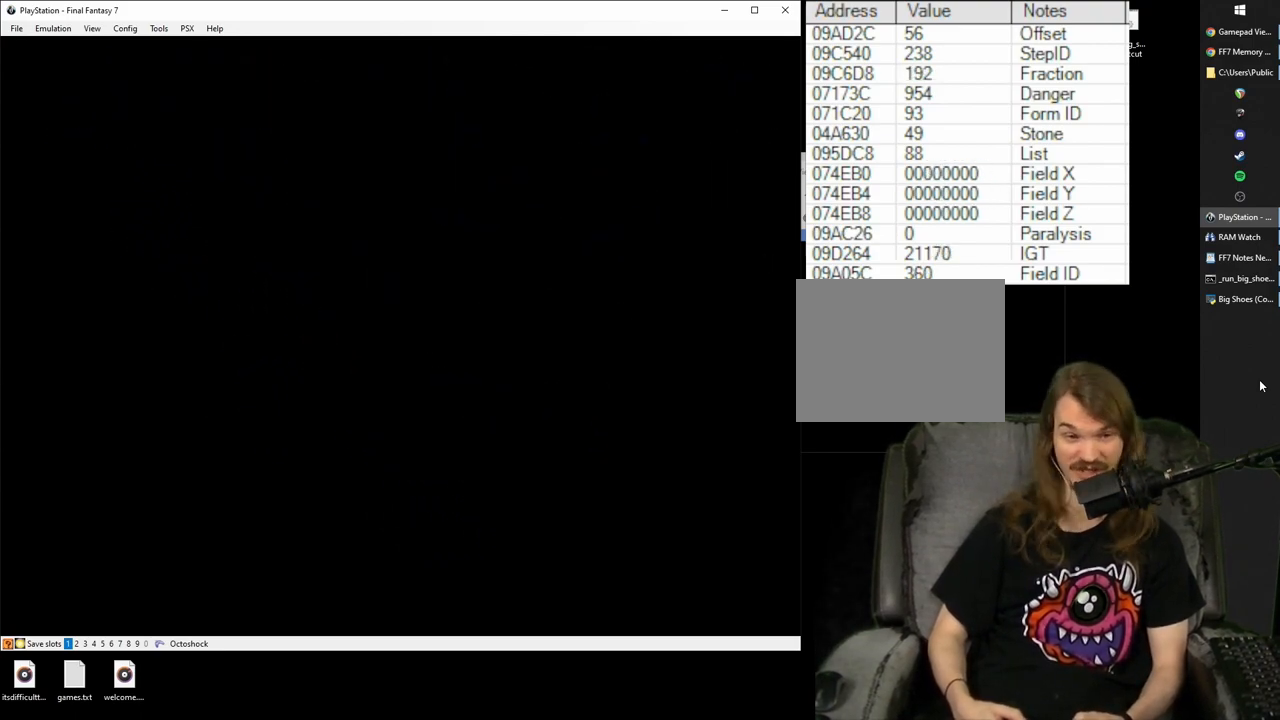
Gameplay with a controller (PlayStation layout); each line is a JSON object with the inputs held at the frame after it. "events" lists button and stick changes between this image and that frame as [ms after this image, input, new state], when the widget could be followed in between. Not read: L3 R2 R3 left_stick right_stick.
{"buttons": ["CROSS", "DPAD_DOWN"], "events": []}
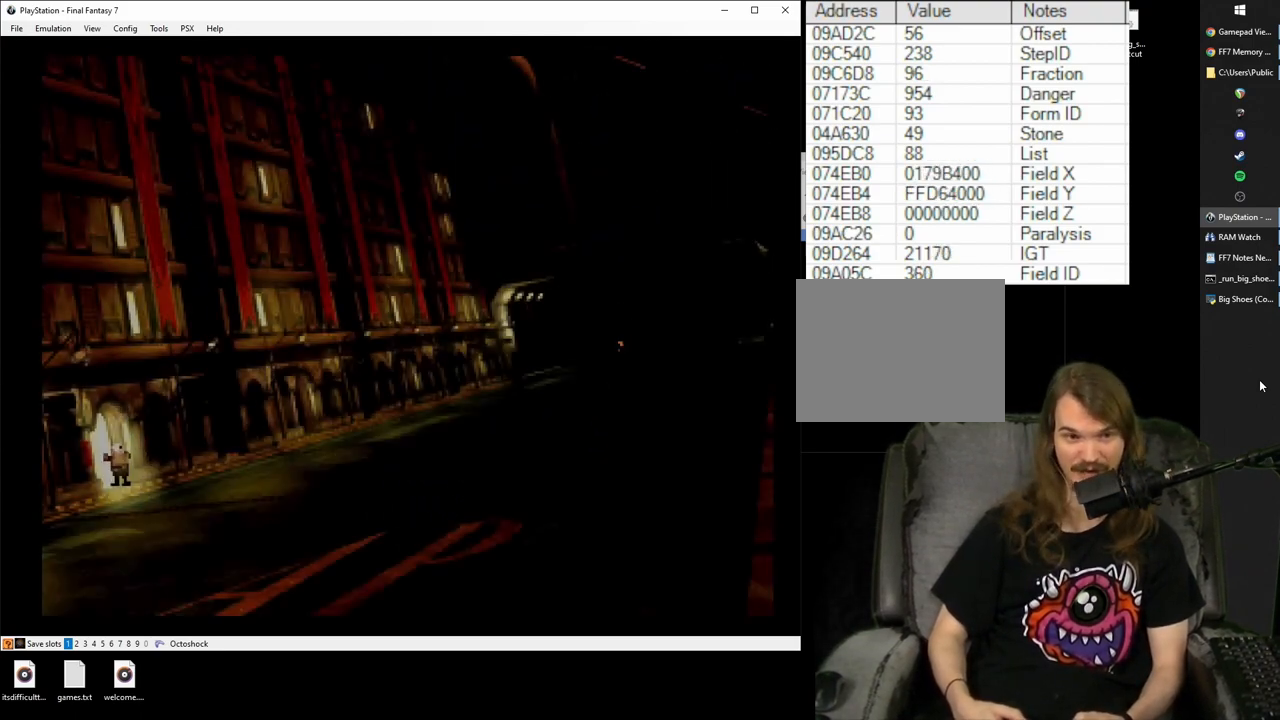
{"buttons": ["CROSS", "DPAD_DOWN"], "events": []}
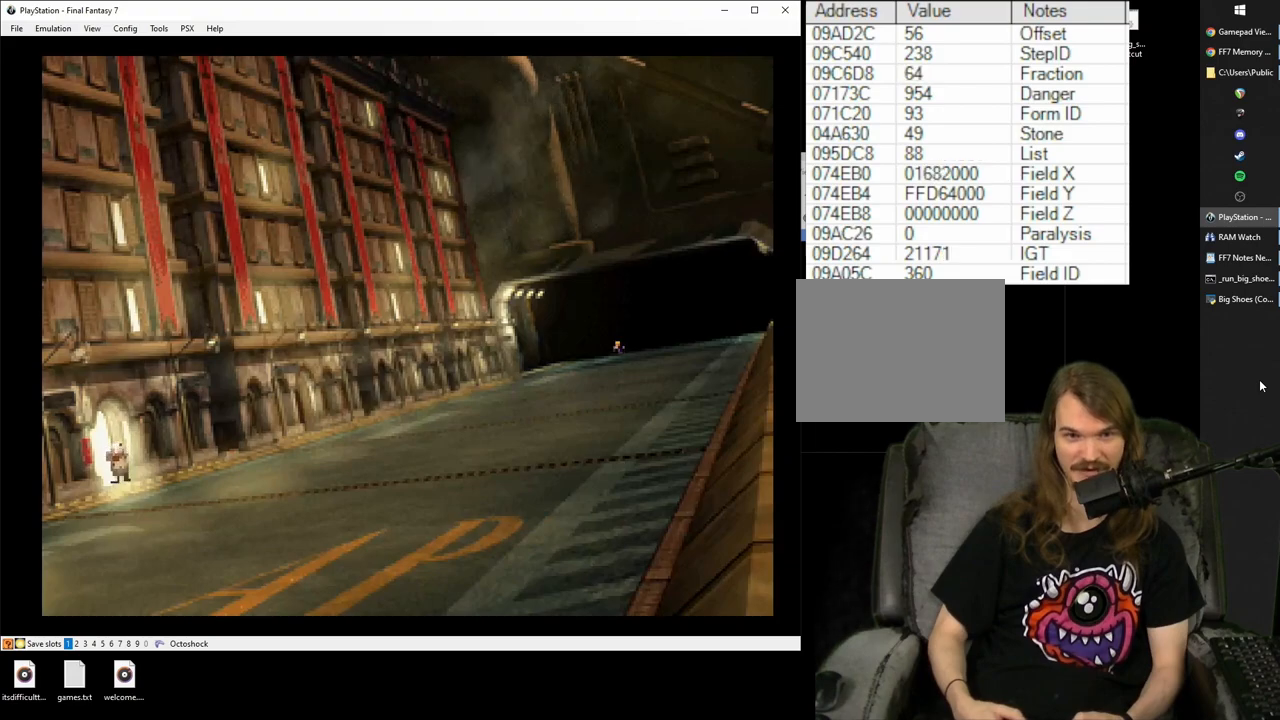
{"buttons": ["CROSS", "DPAD_DOWN"], "events": []}
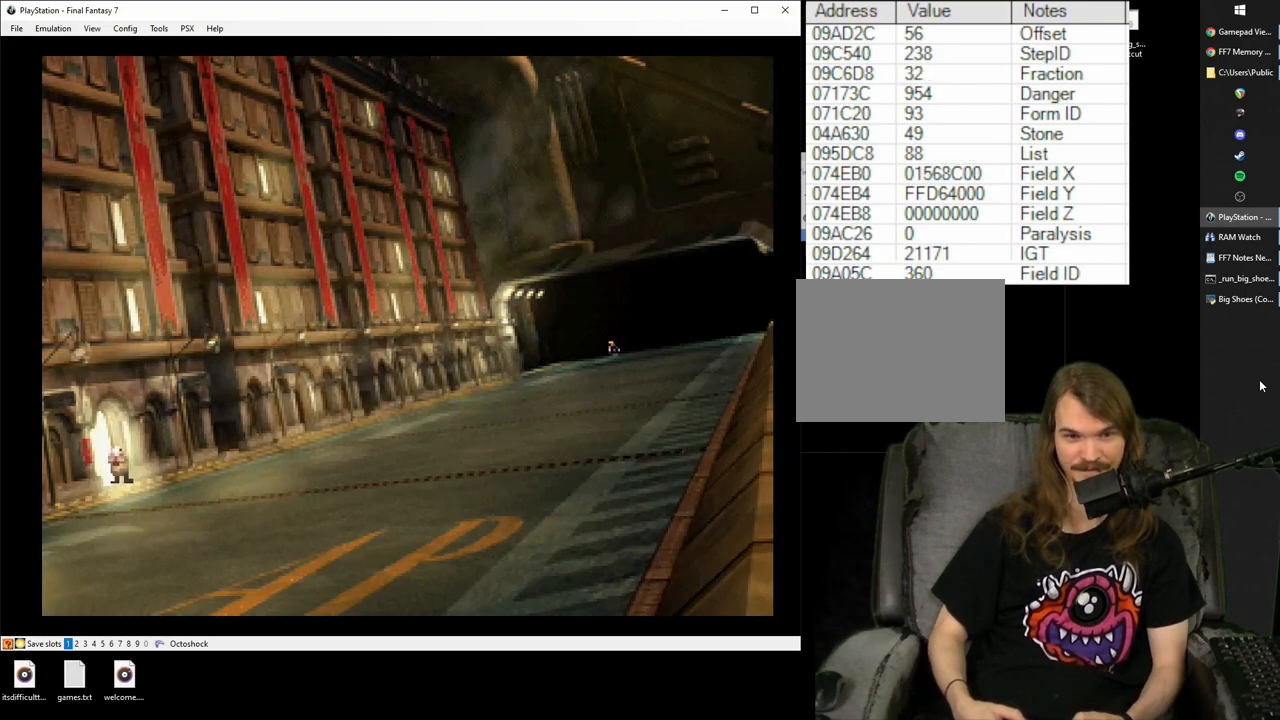
{"buttons": ["CROSS", "DPAD_DOWN"], "events": []}
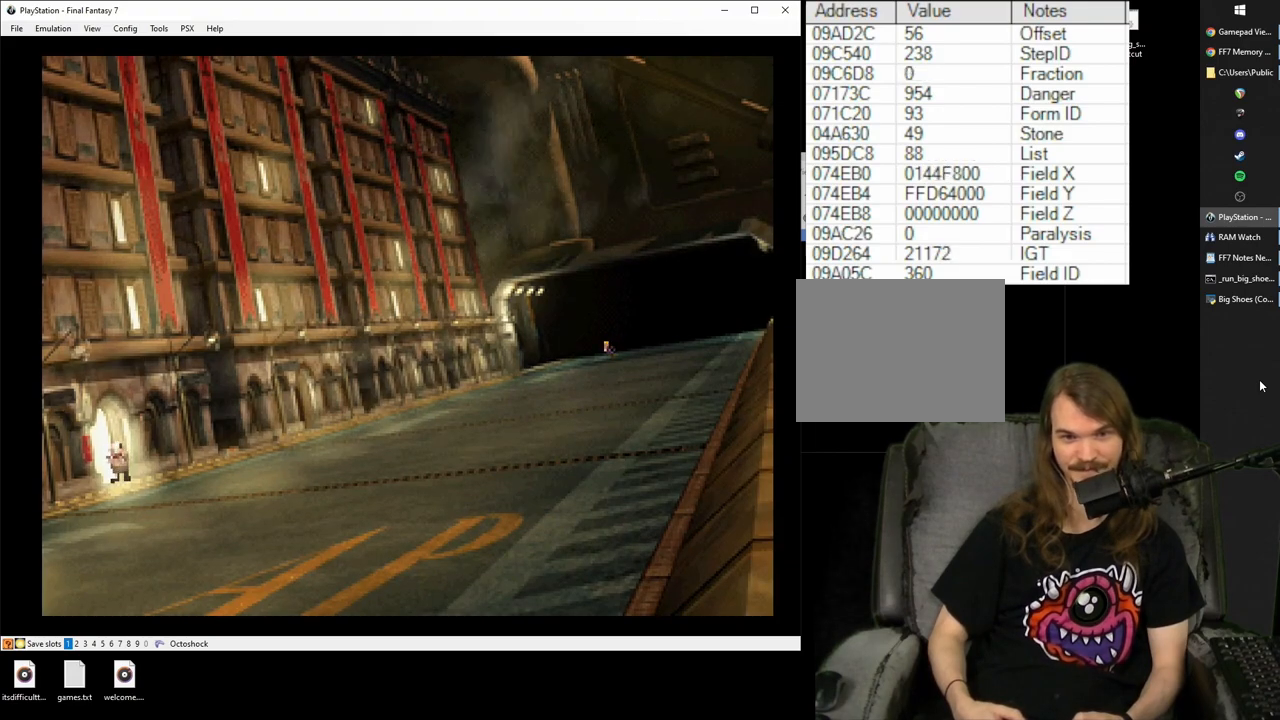
{"buttons": [], "events": [[250, "DPAD_DOWN", "up"], [283, "CROSS", "up"]]}
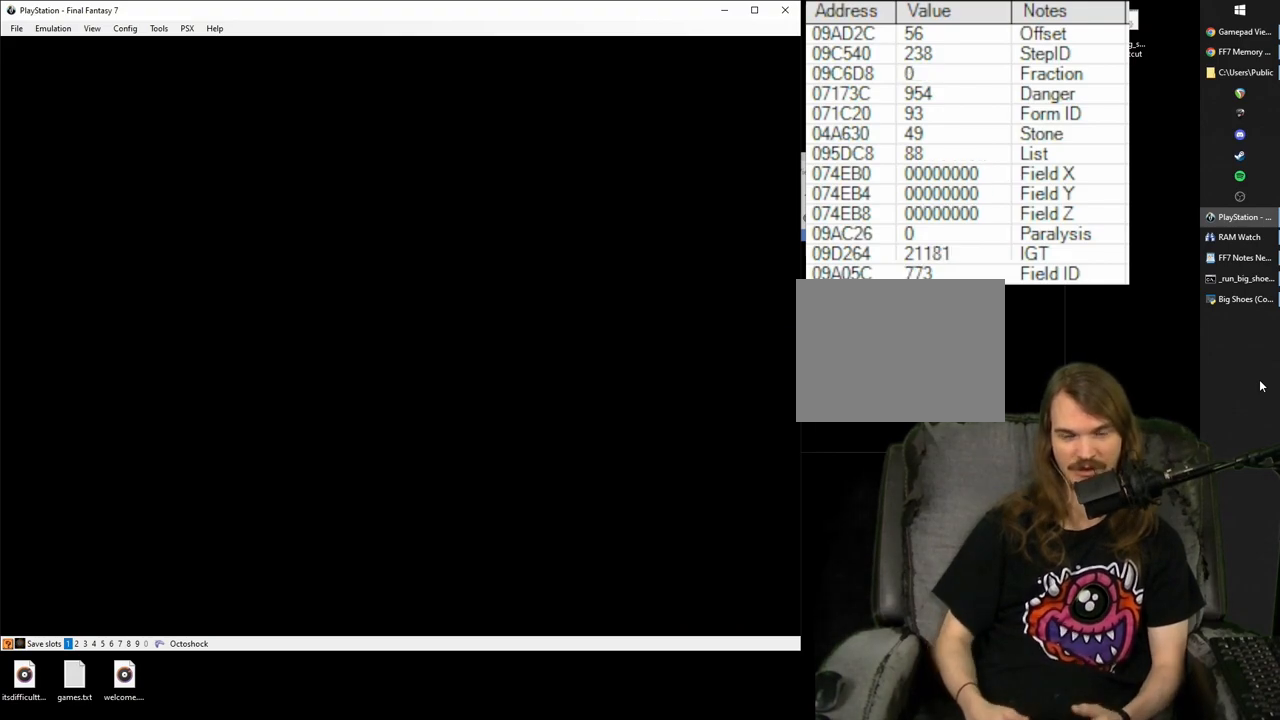
{"buttons": [], "events": []}
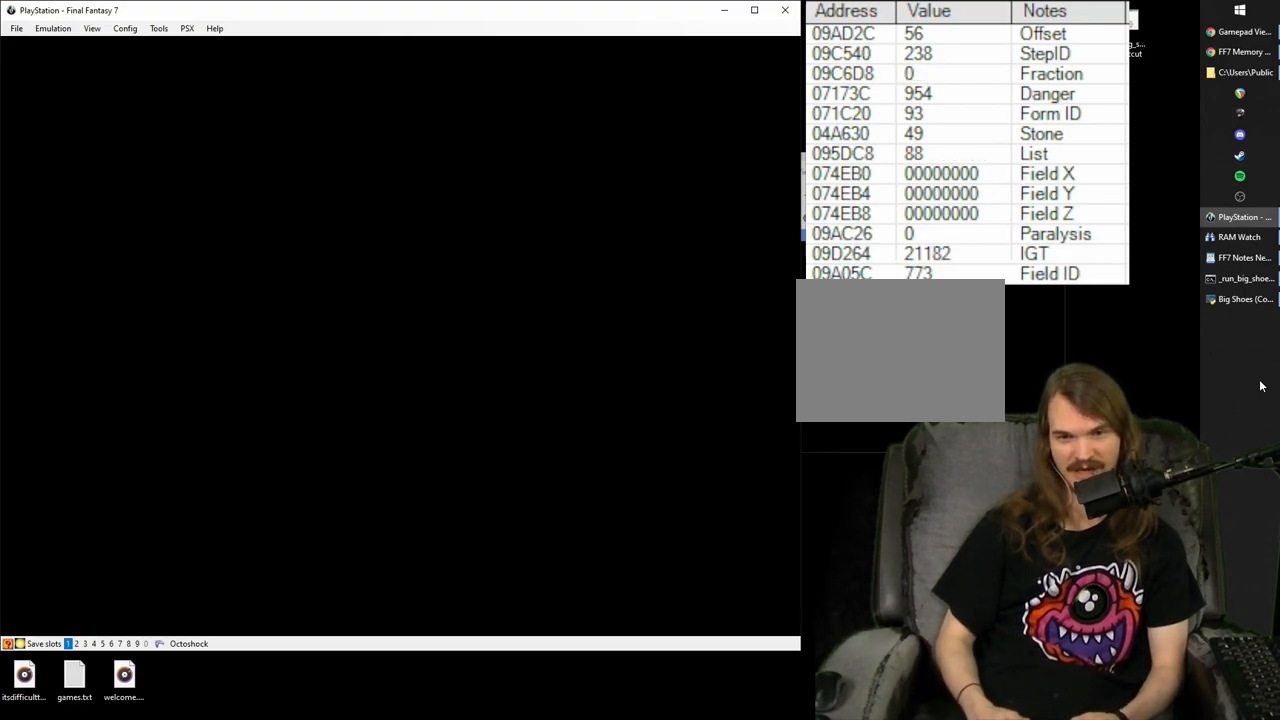
{"buttons": [], "events": []}
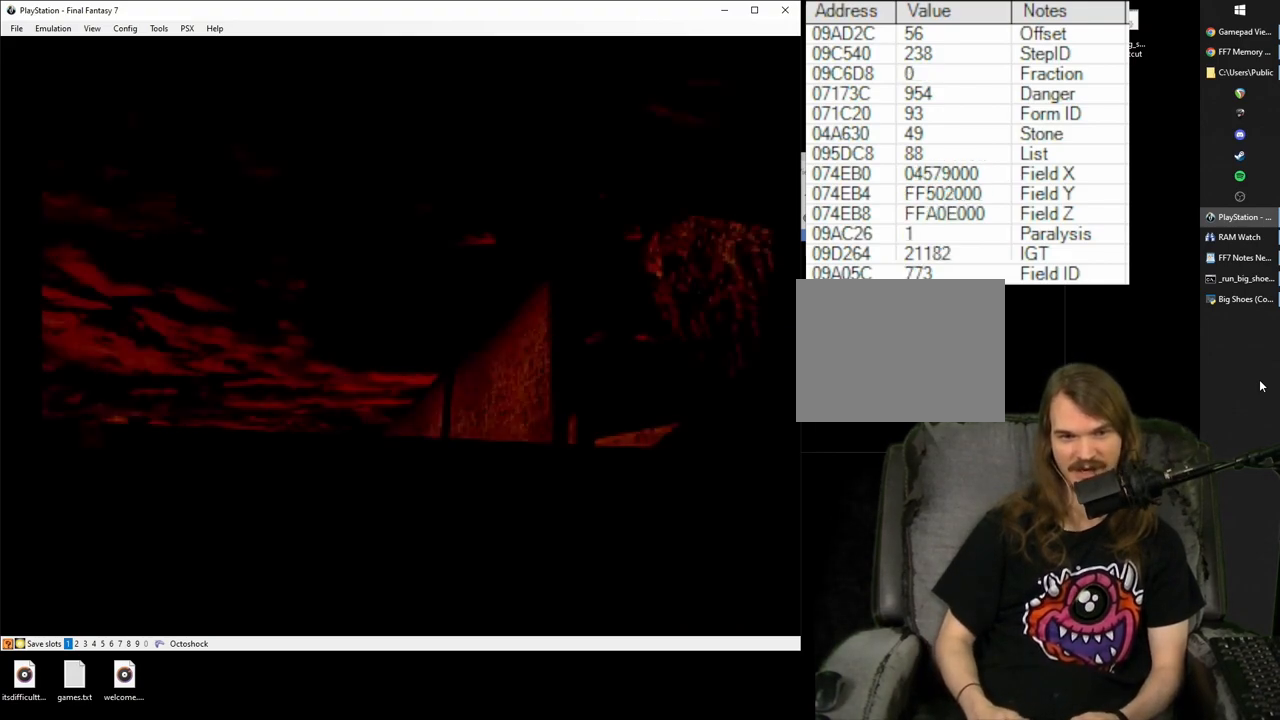
{"buttons": [], "events": []}
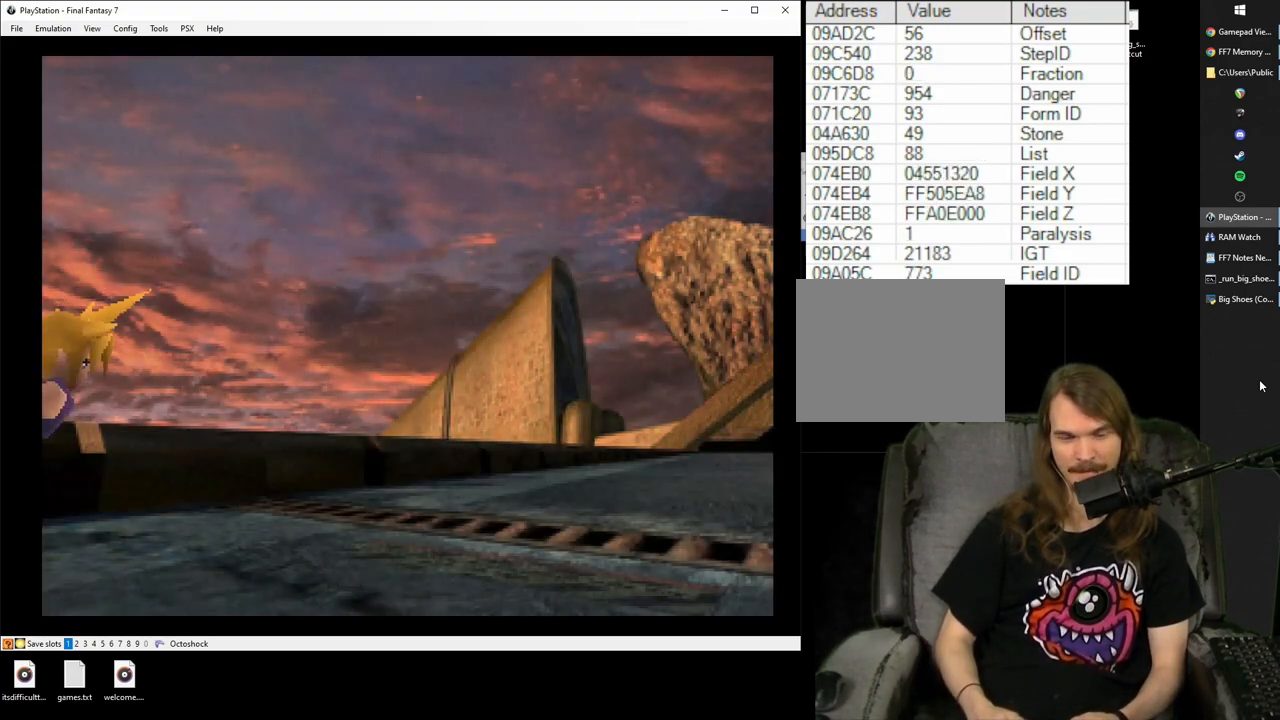
{"buttons": [], "events": []}
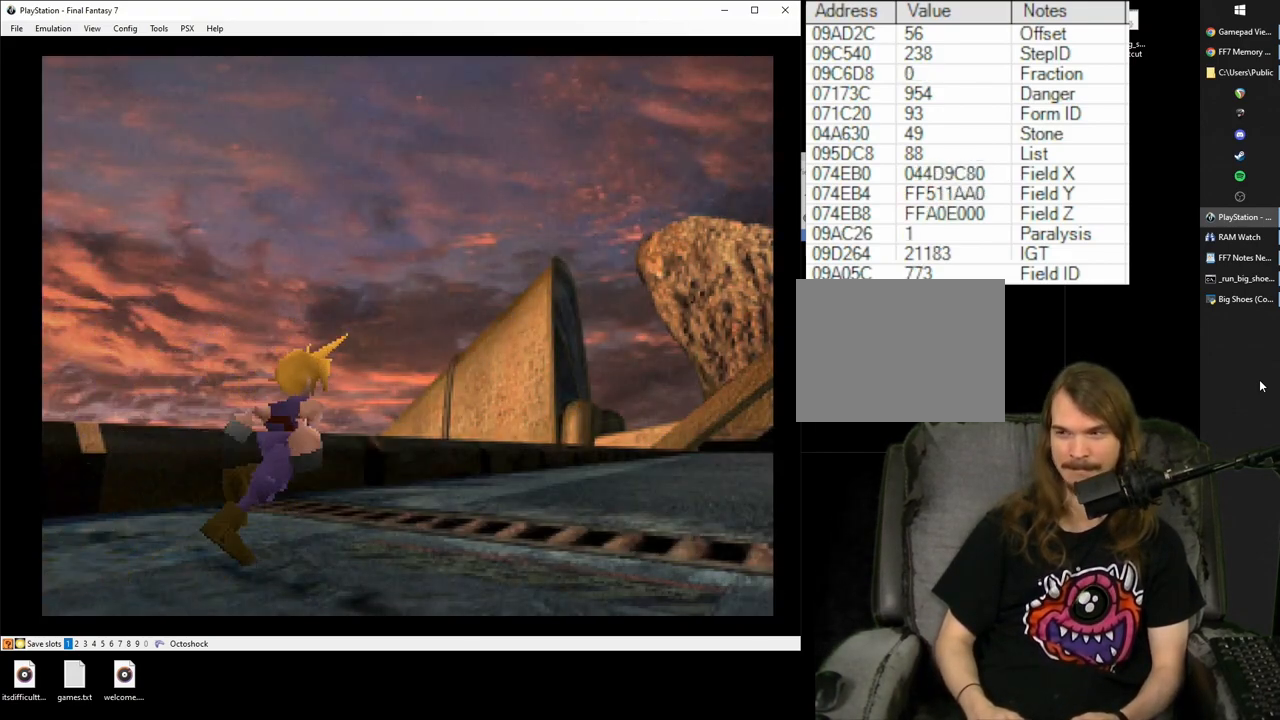
{"buttons": [], "events": [[333, "CIRCLE", "down"], [433, "CIRCLE", "up"]]}
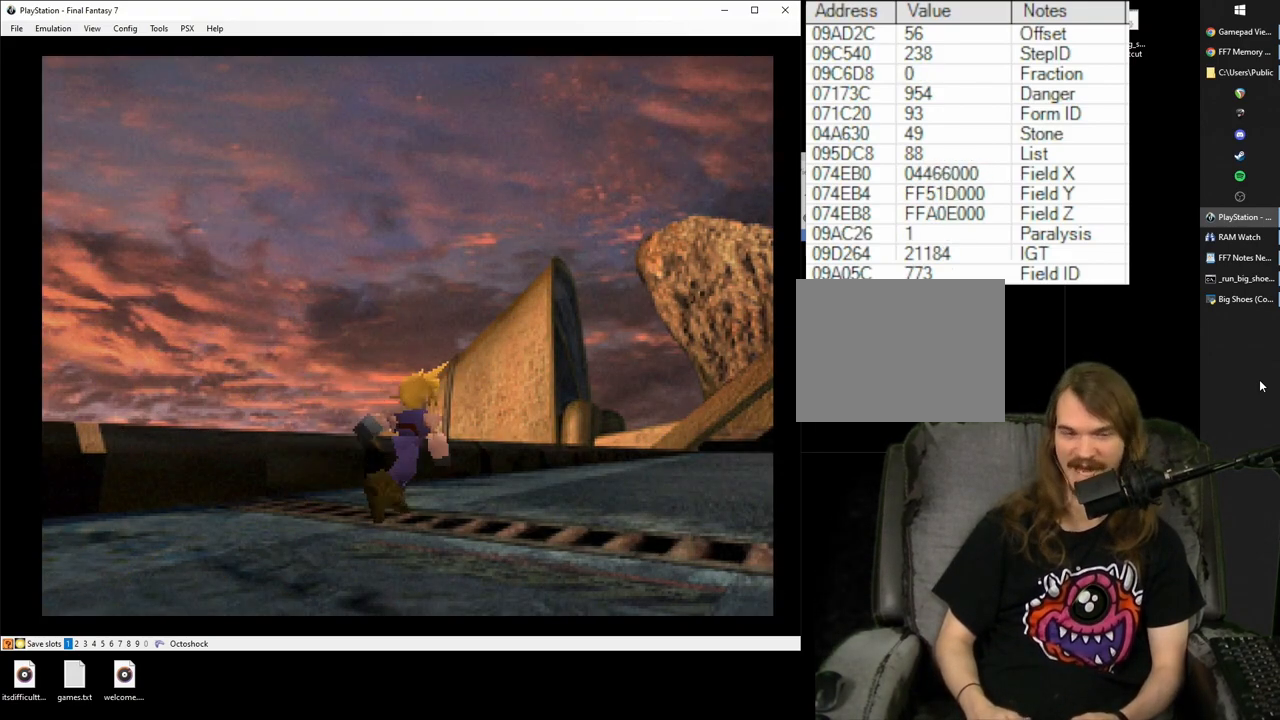
{"buttons": [], "events": [[33, "CIRCLE", "down"], [117, "CIRCLE", "up"], [200, "CIRCLE", "down"], [283, "CIRCLE", "up"], [383, "CIRCLE", "down"], [467, "CIRCLE", "up"]]}
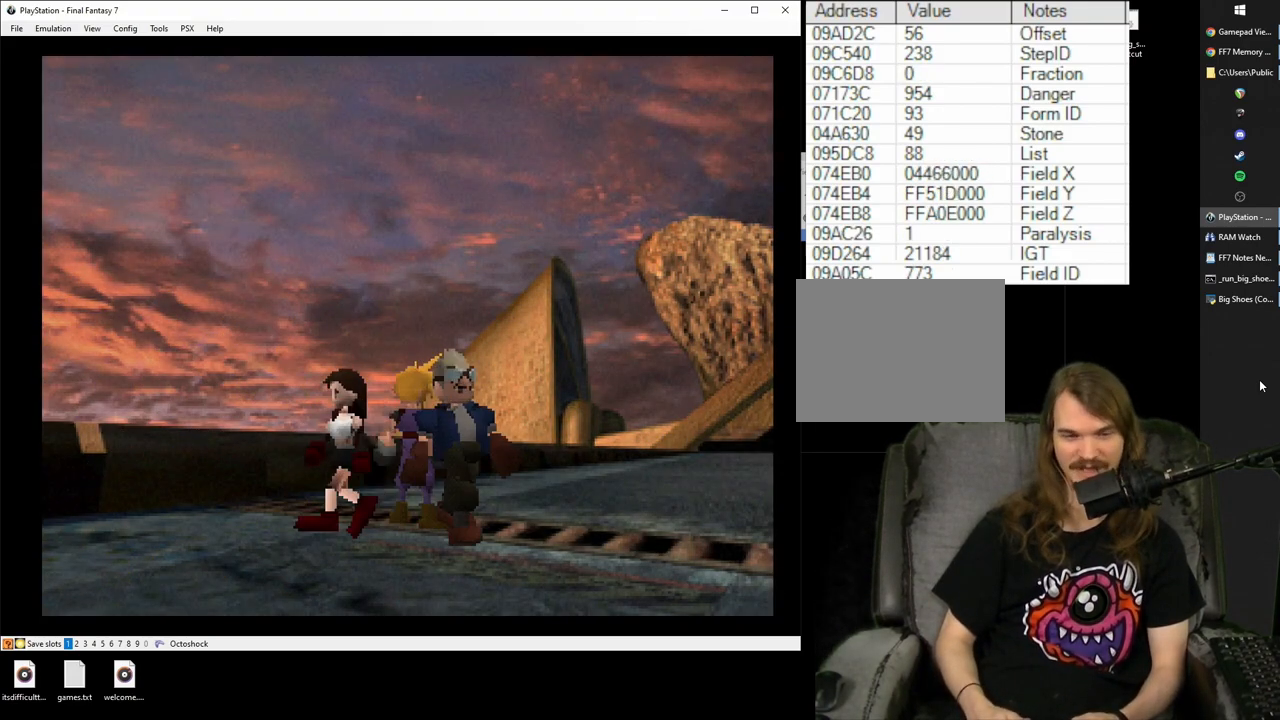
{"buttons": ["CIRCLE"], "events": [[50, "CIRCLE", "down"], [150, "CIRCLE", "up"], [217, "CIRCLE", "down"], [350, "CIRCLE", "up"], [417, "CIRCLE", "down"]]}
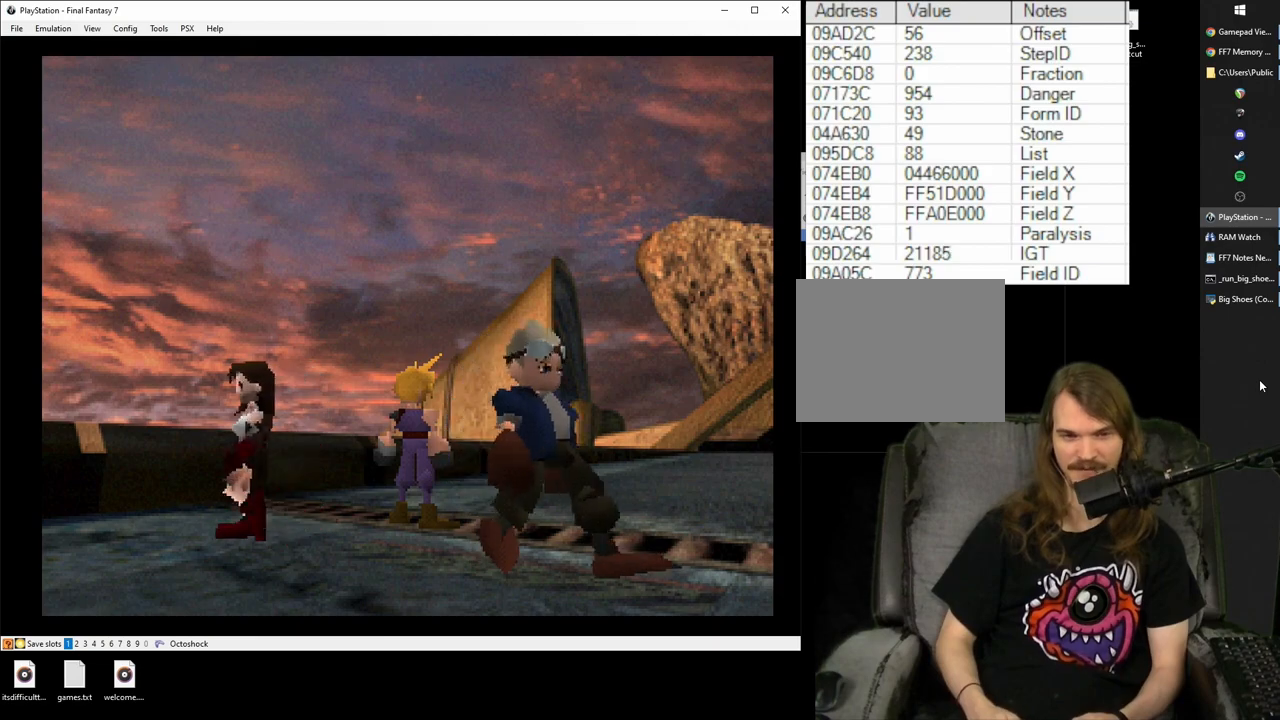
{"buttons": ["CIRCLE"], "events": [[17, "CIRCLE", "up"], [100, "CIRCLE", "down"], [167, "CIRCLE", "up"], [283, "CIRCLE", "down"], [367, "CIRCLE", "up"], [467, "CIRCLE", "down"]]}
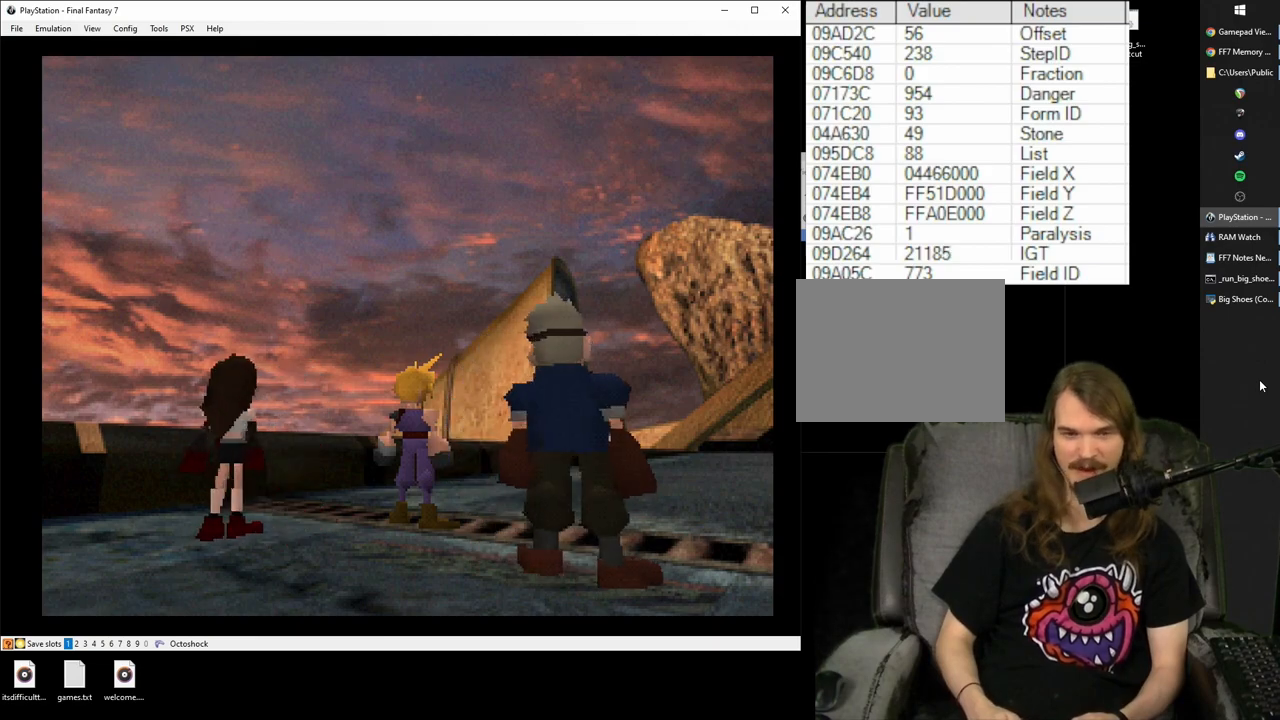
{"buttons": ["CIRCLE"], "events": [[50, "CIRCLE", "up"], [150, "CIRCLE", "down"], [233, "CIRCLE", "up"], [317, "CIRCLE", "down"], [400, "CIRCLE", "up"], [483, "CIRCLE", "down"]]}
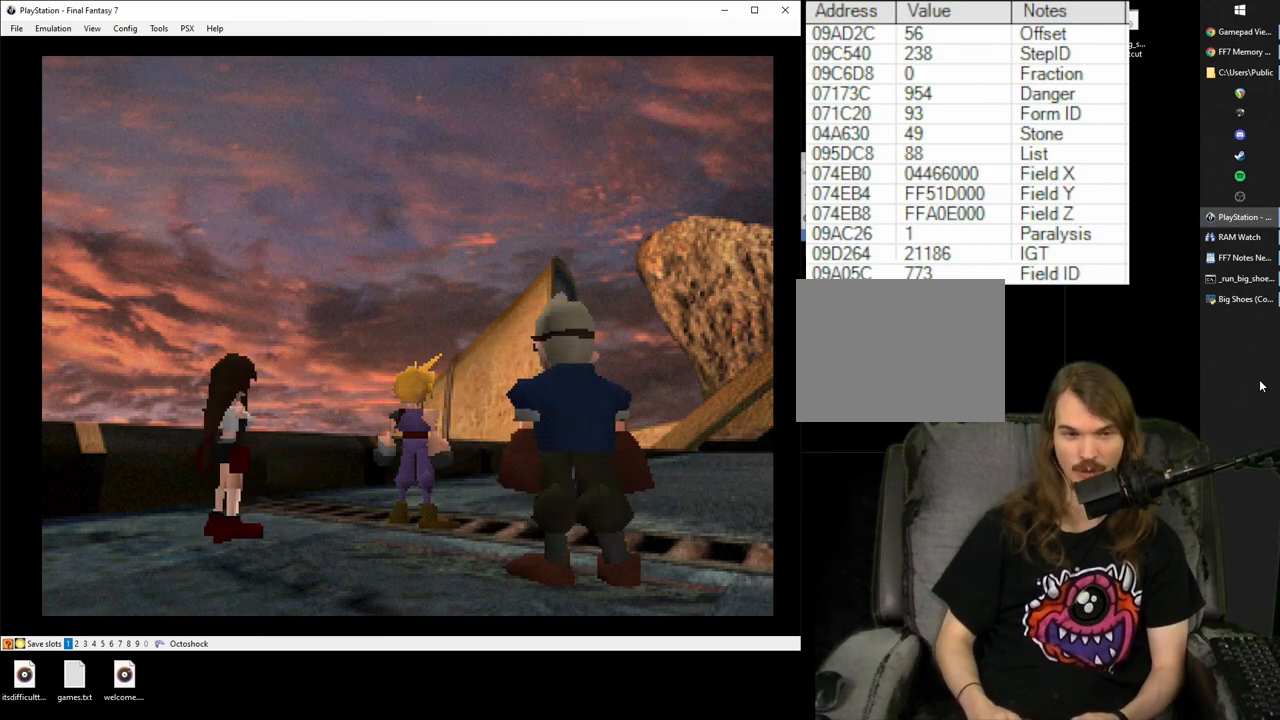
{"buttons": ["CIRCLE"], "events": [[83, "CIRCLE", "up"], [150, "CIRCLE", "down"], [250, "CIRCLE", "up"], [333, "CIRCLE", "down"], [417, "CIRCLE", "up"], [500, "CIRCLE", "down"]]}
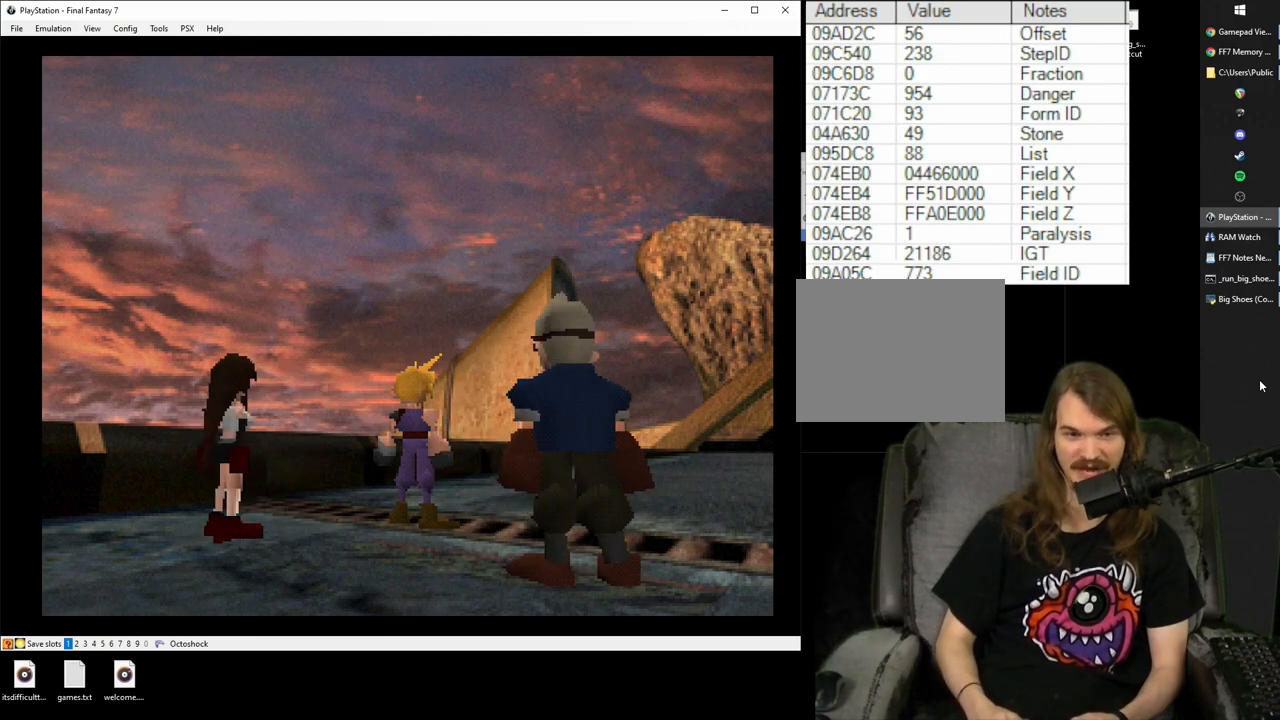
{"buttons": [], "events": [[100, "CIRCLE", "up"], [183, "CIRCLE", "down"], [250, "CIRCLE", "up"], [367, "CIRCLE", "down"], [450, "CIRCLE", "up"]]}
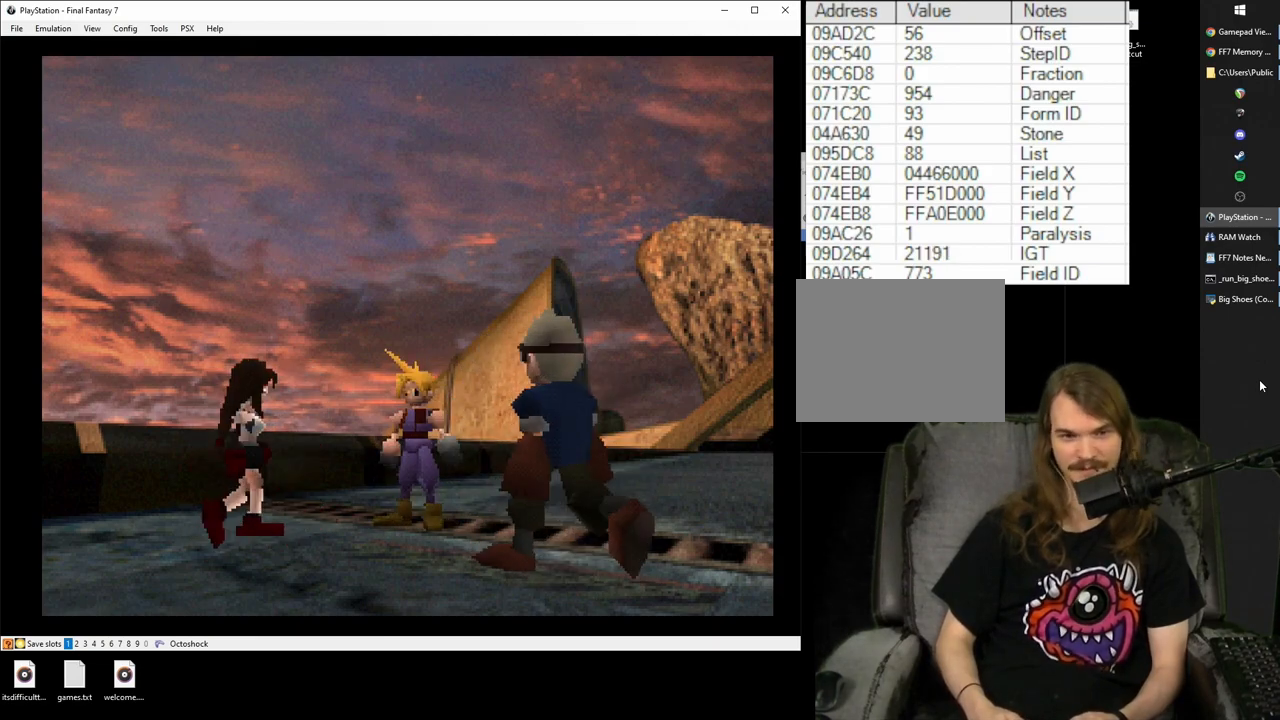
{"buttons": ["CROSS", "DPAD_DOWN"], "events": [[483, "CROSS", "down"], [483, "DPAD_DOWN", "down"]]}
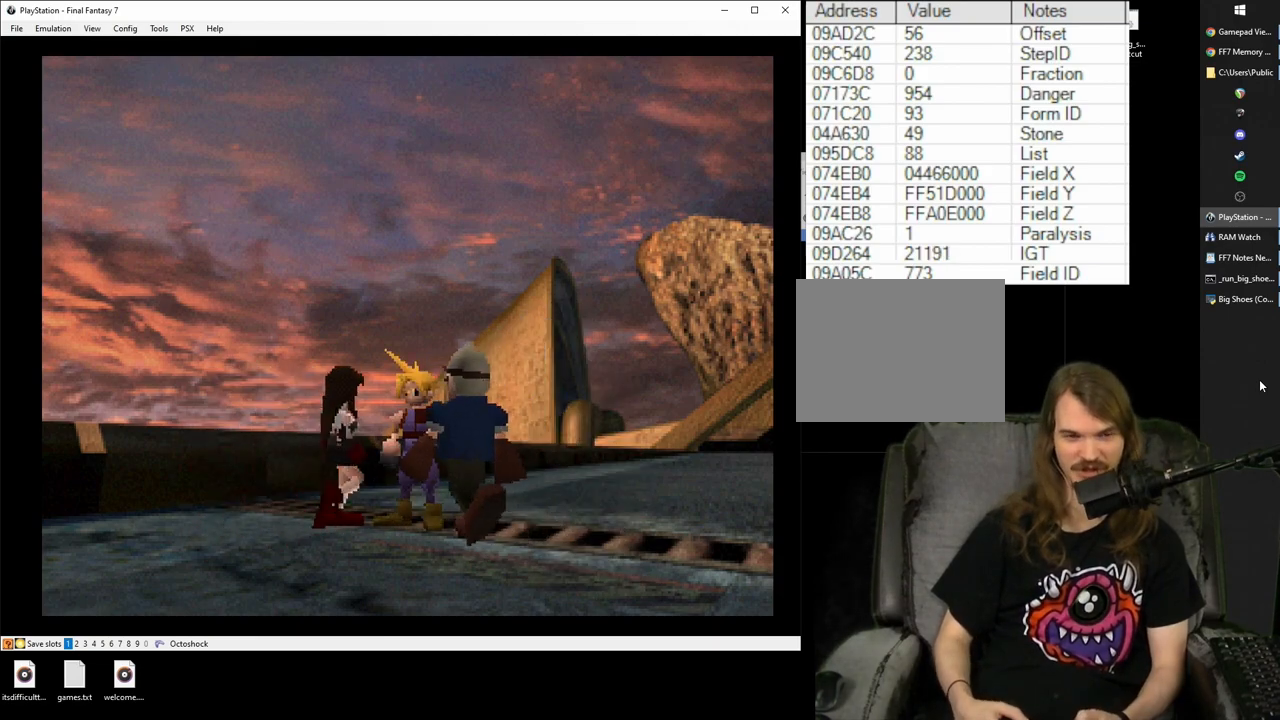
{"buttons": ["CROSS", "DPAD_DOWN"], "events": []}
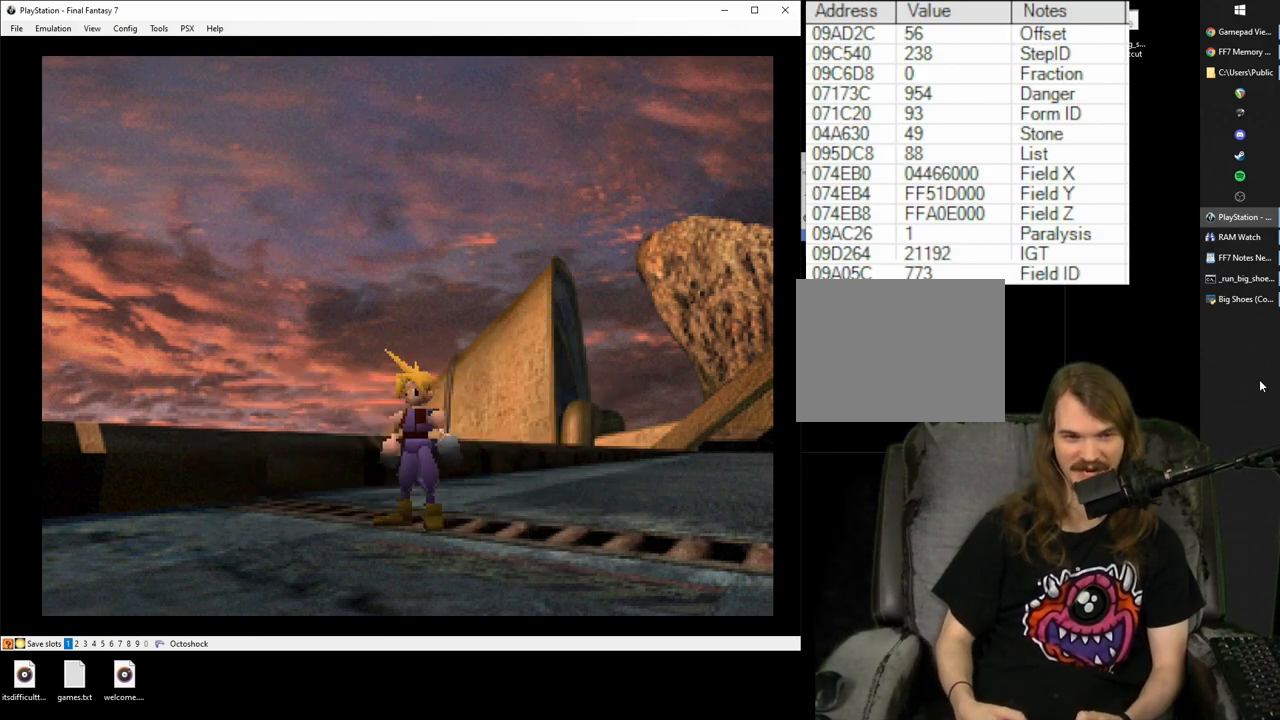
{"buttons": ["CROSS", "DPAD_DOWN"], "events": []}
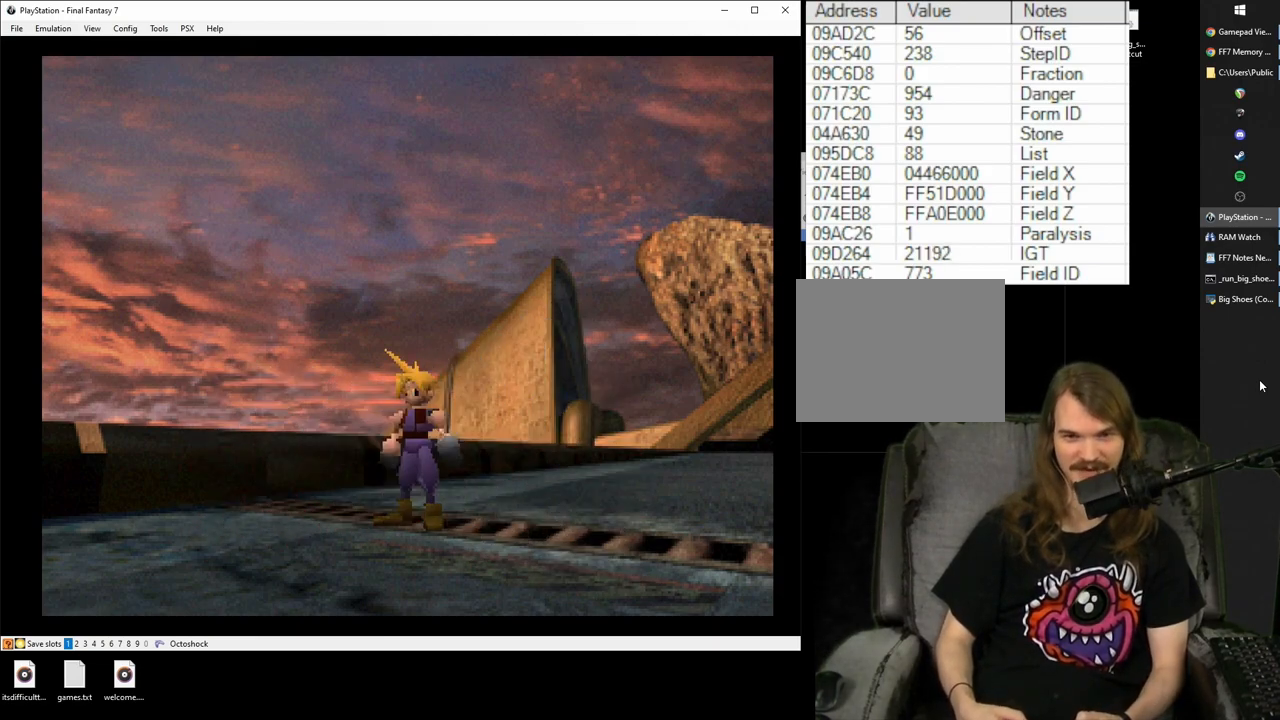
{"buttons": ["CROSS", "DPAD_DOWN"], "events": []}
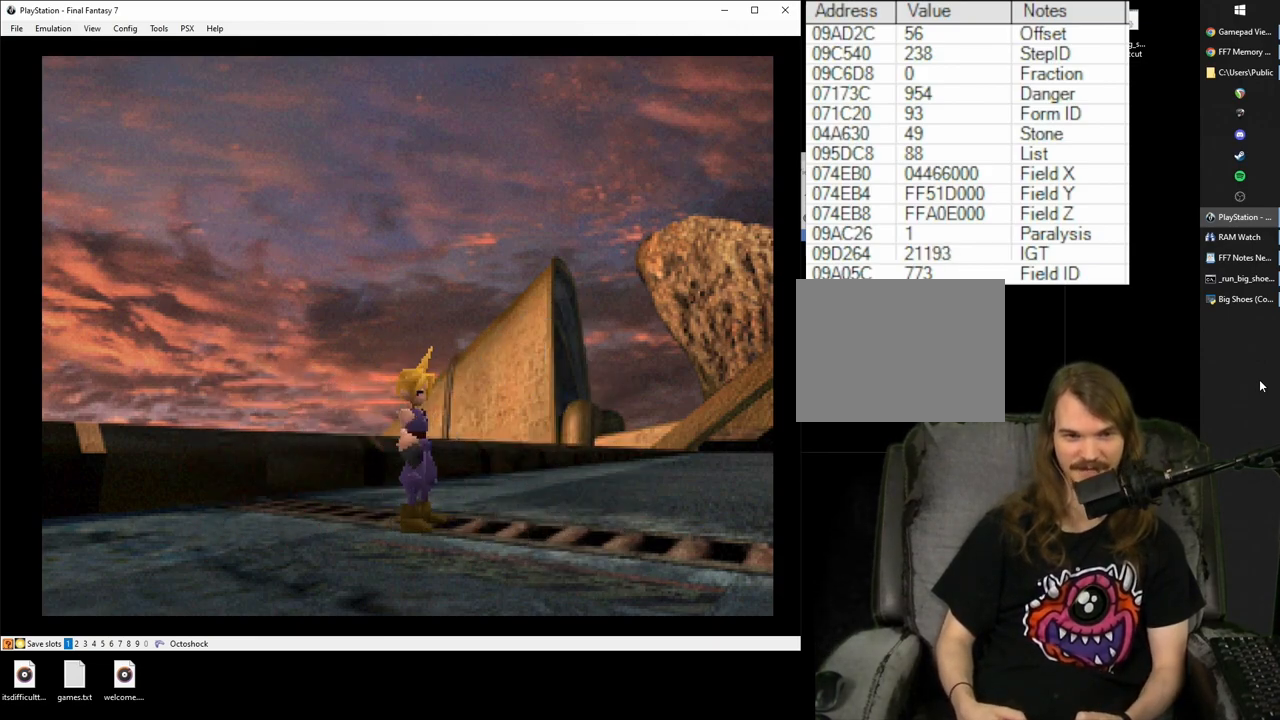
{"buttons": ["CROSS", "DPAD_DOWN"], "events": []}
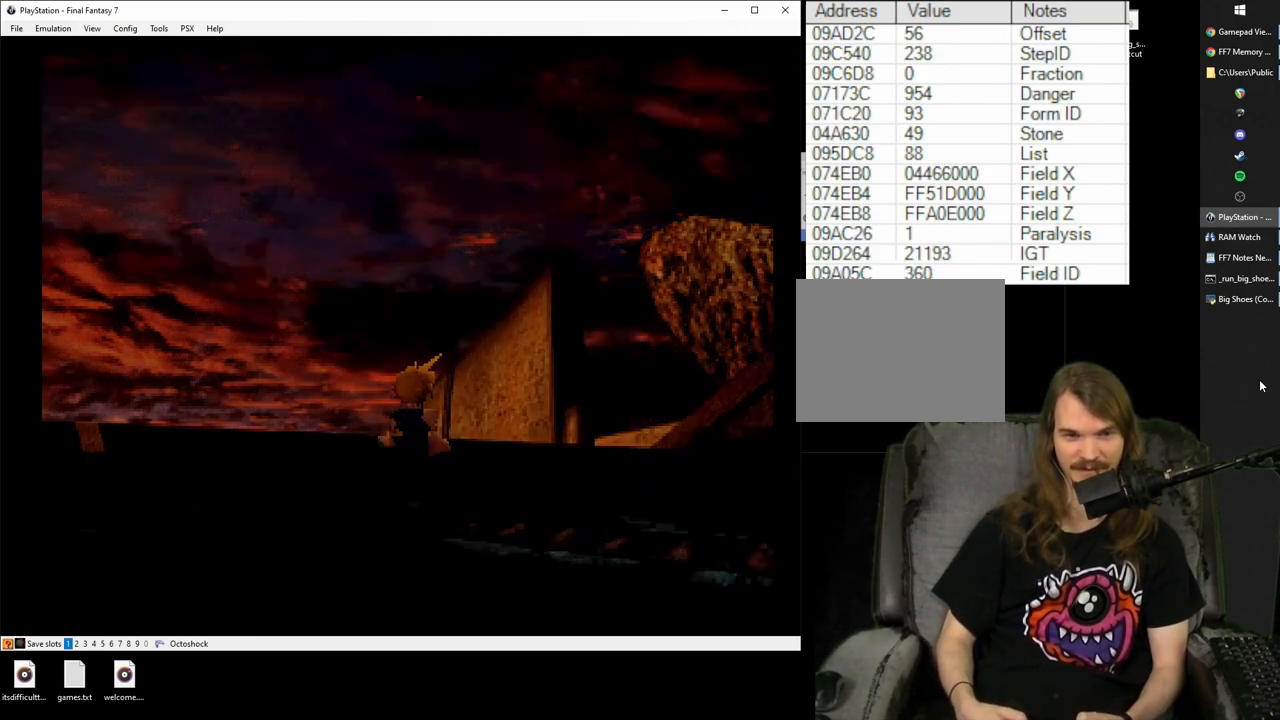
{"buttons": ["CROSS", "DPAD_DOWN"], "events": []}
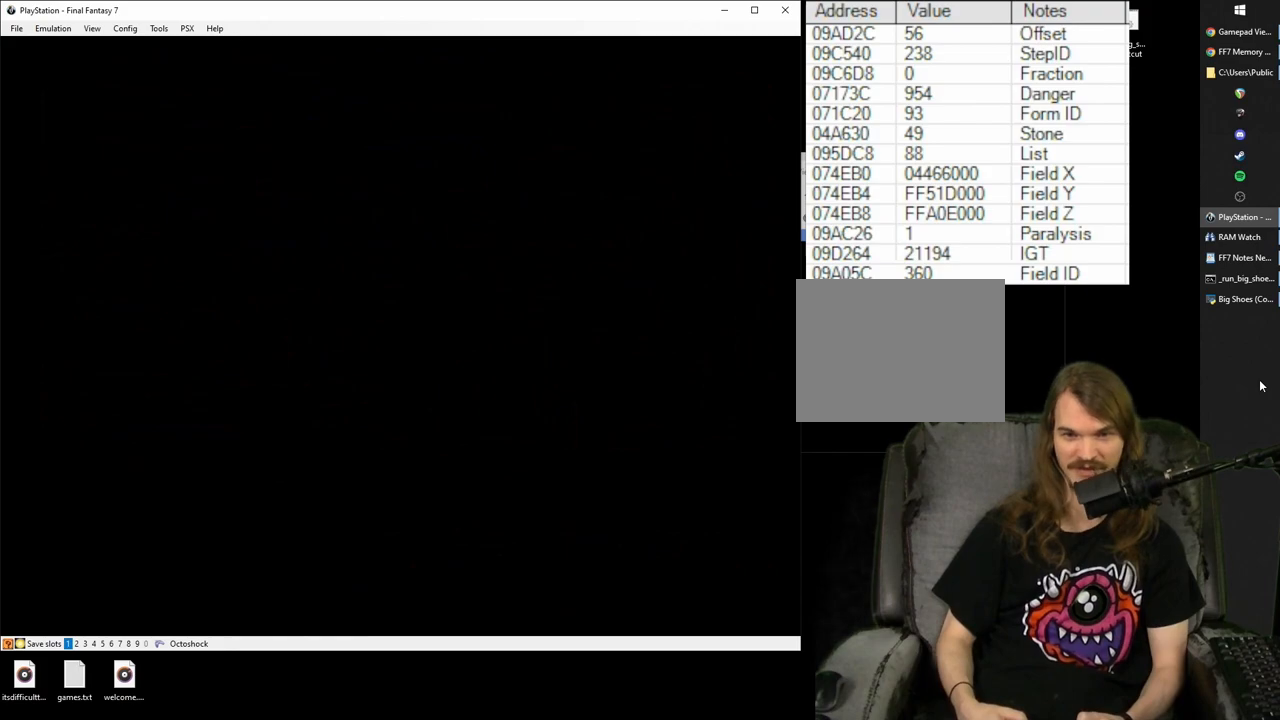
{"buttons": ["CROSS", "DPAD_DOWN"], "events": []}
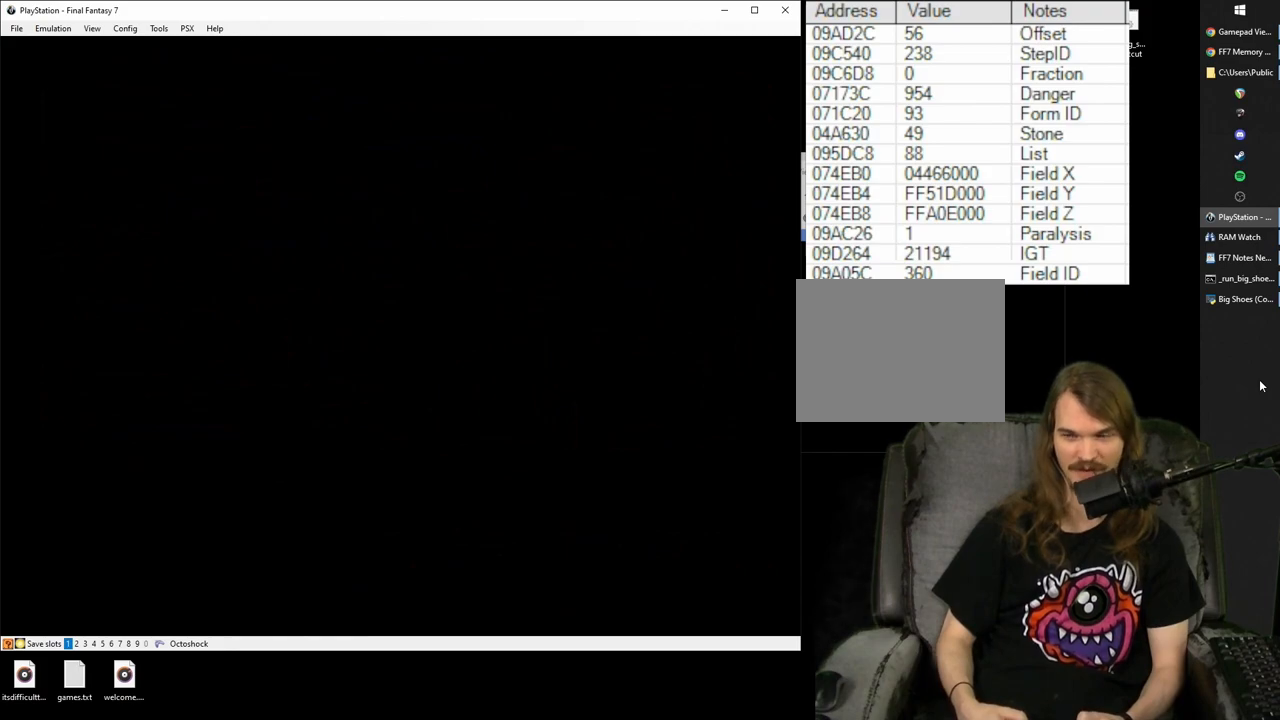
{"buttons": ["CROSS", "DPAD_DOWN"], "events": []}
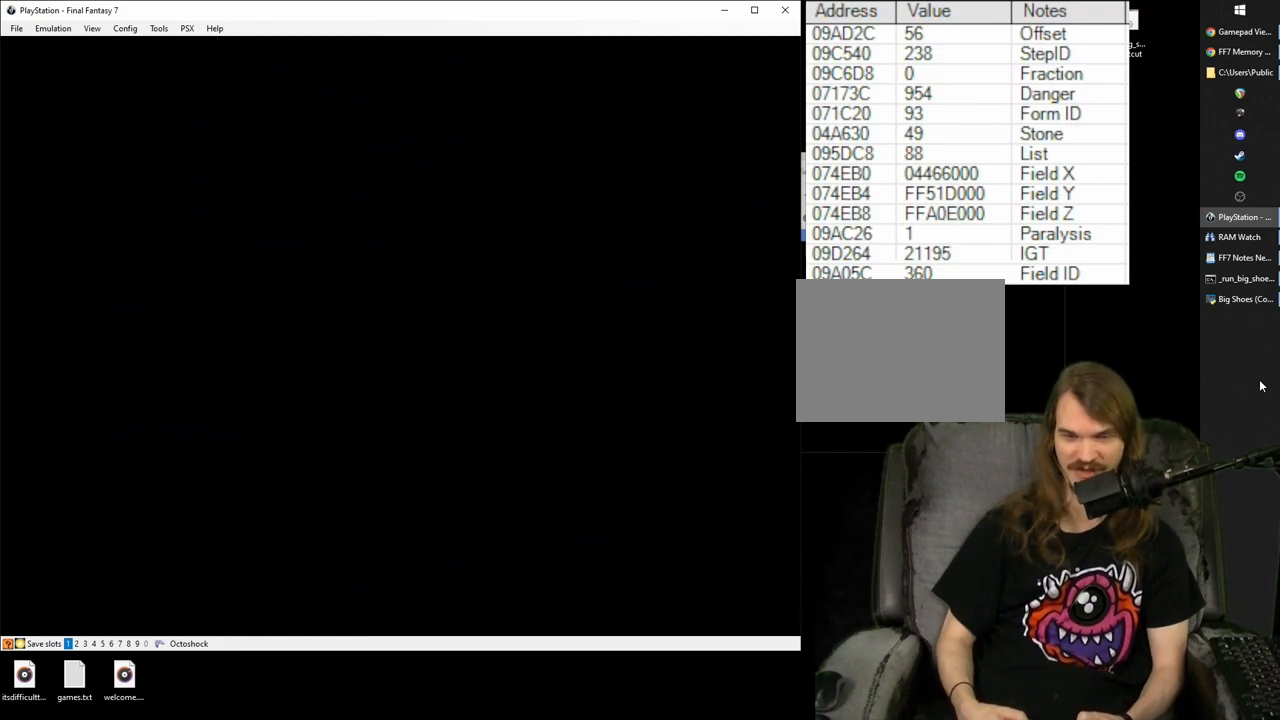
{"buttons": ["CROSS", "DPAD_DOWN"], "events": []}
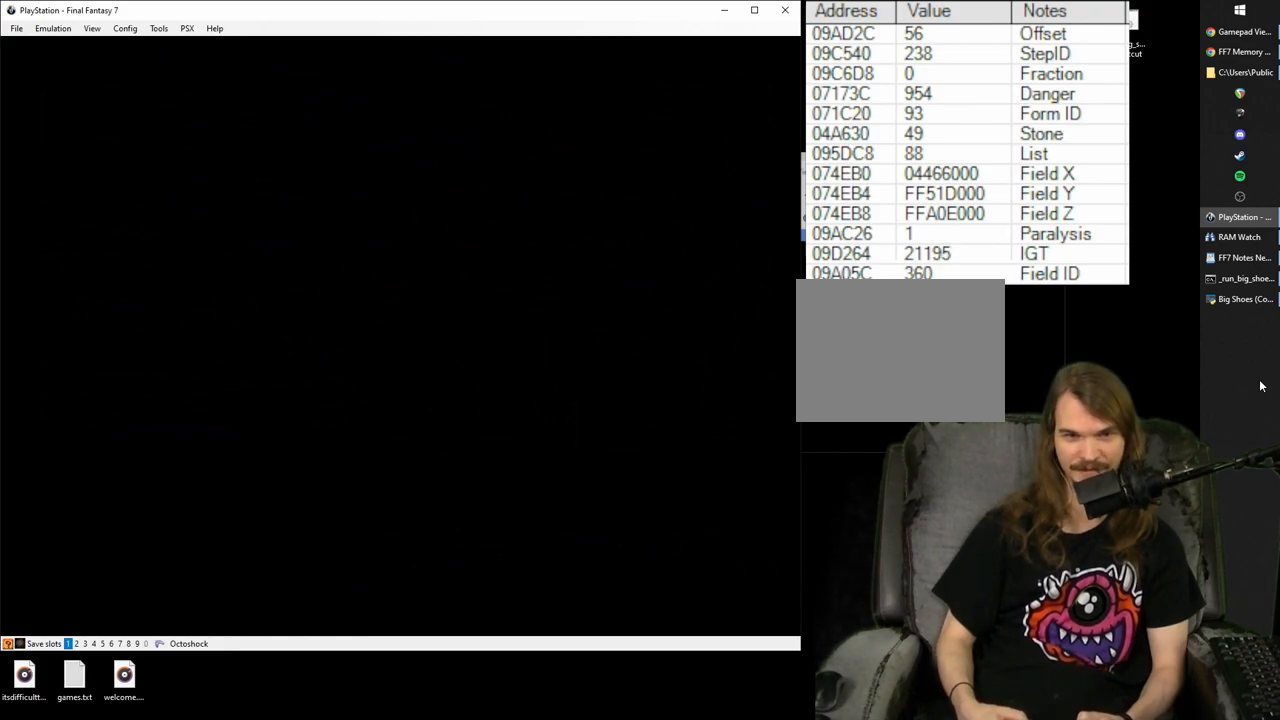
{"buttons": ["CROSS", "DPAD_DOWN"], "events": []}
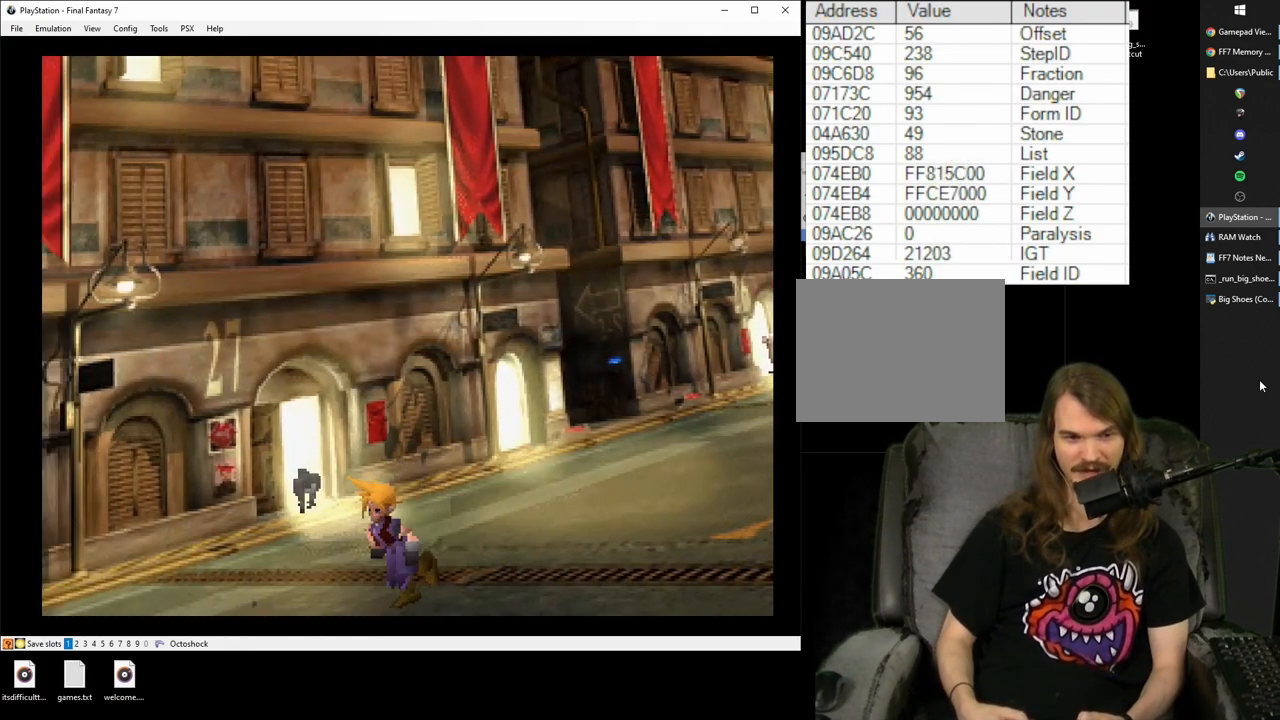
{"buttons": ["CROSS", "DPAD_DOWN"], "events": []}
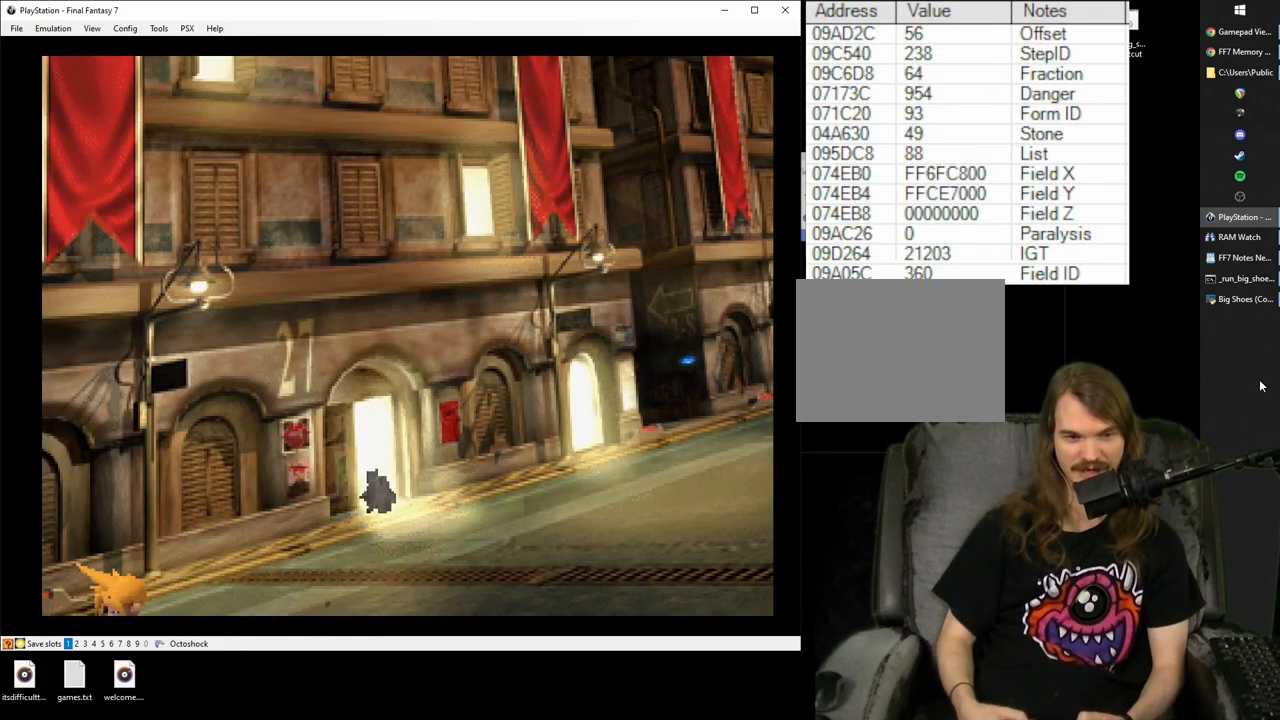
{"buttons": ["CROSS", "DPAD_DOWN"], "events": []}
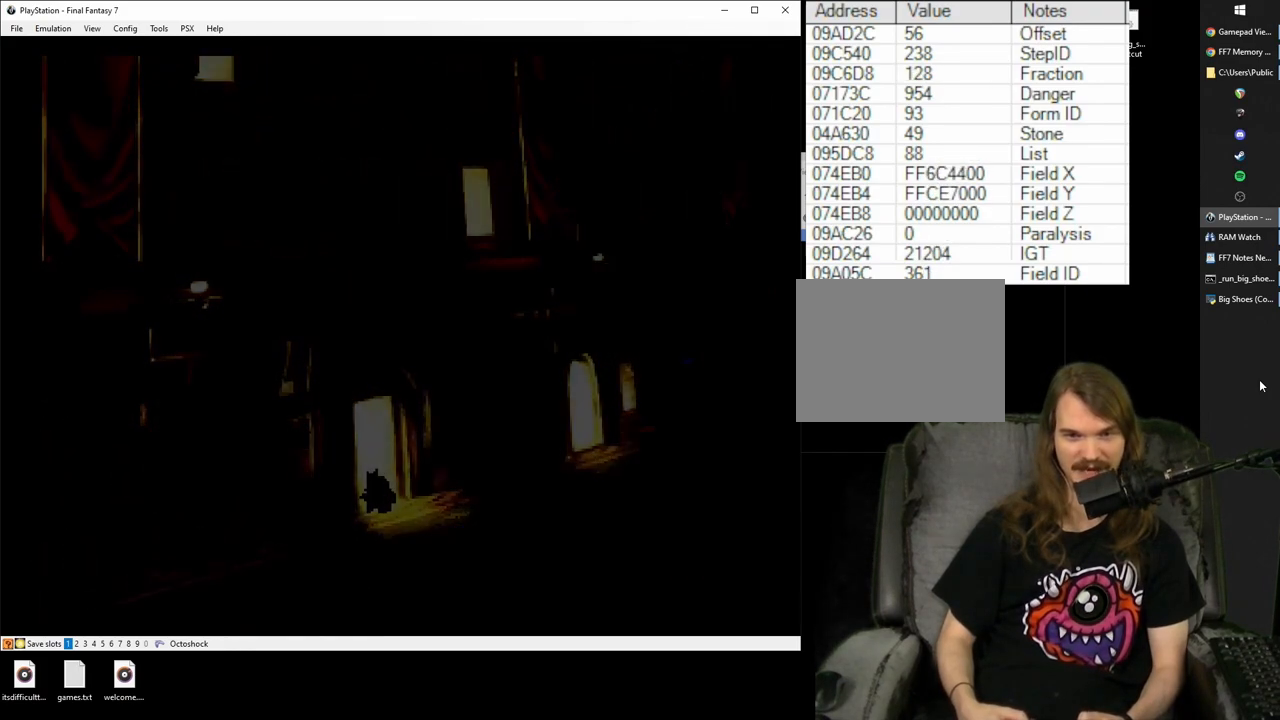
{"buttons": ["CROSS", "DPAD_LEFT"], "events": [[17, "DPAD_DOWN", "up"], [17, "DPAD_LEFT", "down"]]}
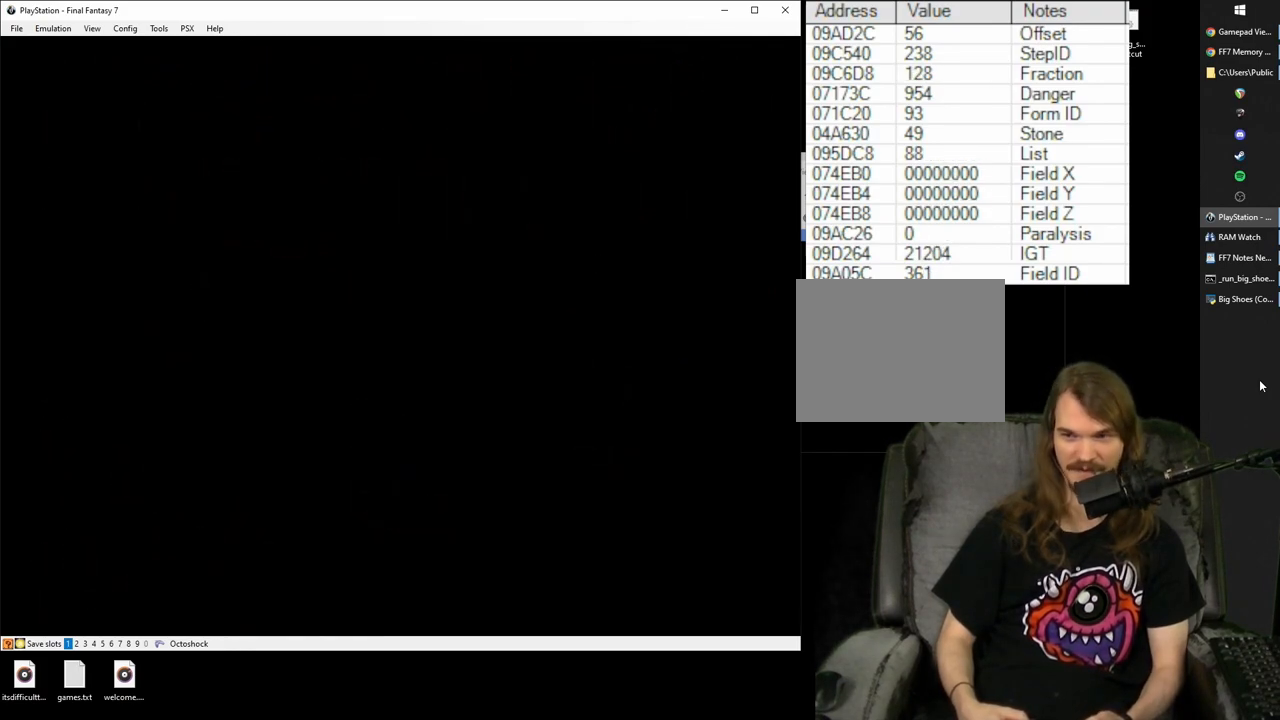
{"buttons": ["CROSS", "DPAD_LEFT"], "events": []}